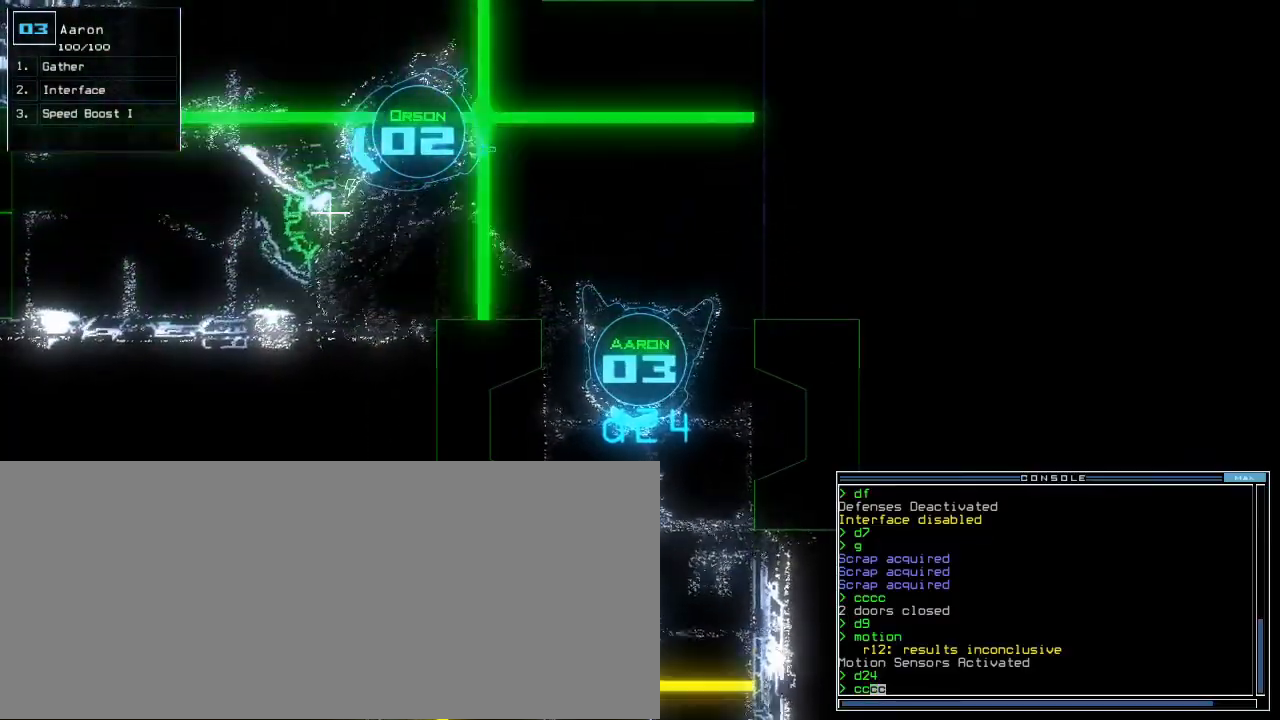
Gameplay with keyboard; each line is a JSON object with the keys held at the frame after it. "events" lists presses ("down") and releases ("up") of ".", "0", "1", "2", "3", "4", "5", "6", "7", "8", "9", "a", "b", "backspace", "c", "caps_lock", "comma", "ctrl_l", "ctrl_r", "d", "down", "e", "equals", "escape", "f", "f8", "g", "h", "i", "j", "k", "l", "left", "m", "minus", "n", "o", "p", "q", "quote", "r", "return", "right", "s", "semicolon", "shift_l", "shift_r", "space", "t", "tab", "tilde", "u", "up", "v", "w", "x", "y" and "z" between this image and that frame as [ms after this image, input, new state], when the widget could be followed in between. No other keys are recorded. Mouse input is not recorded.
{"keys": [], "events": [[40, "up", "down"], [160, "up", "up"]]}
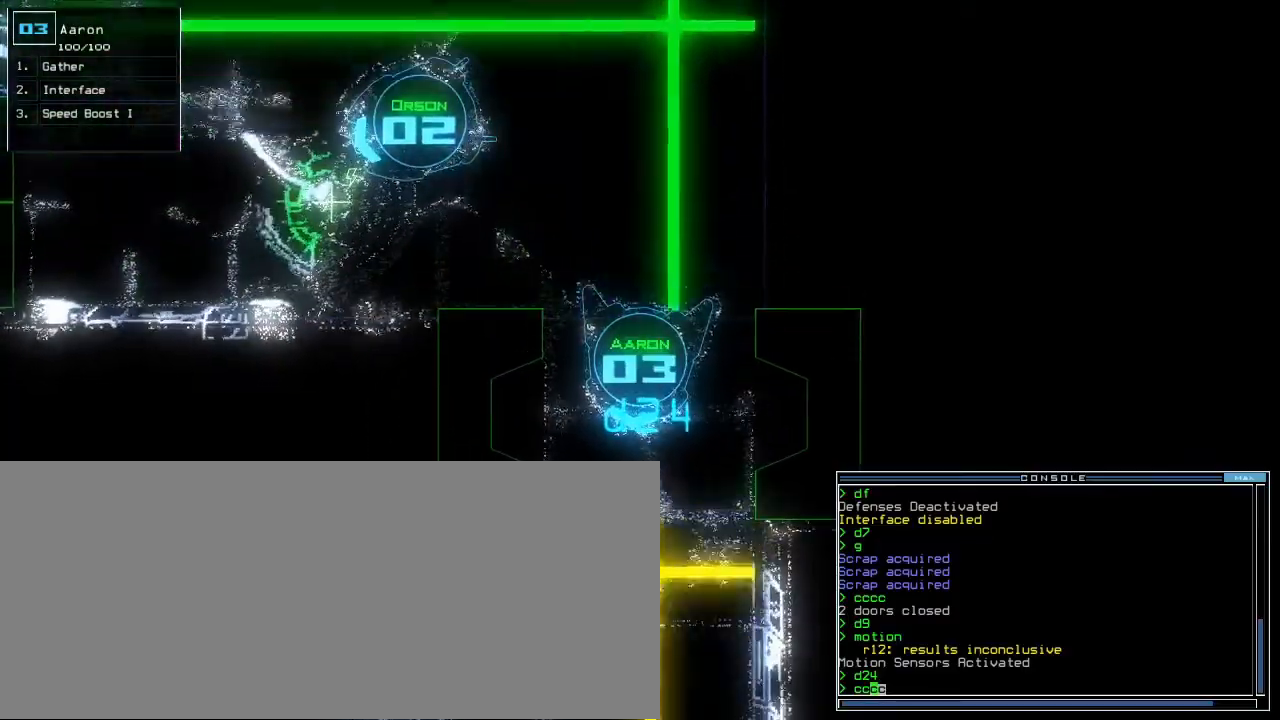
{"keys": [], "events": [[300, "up", "down"], [420, "up", "up"]]}
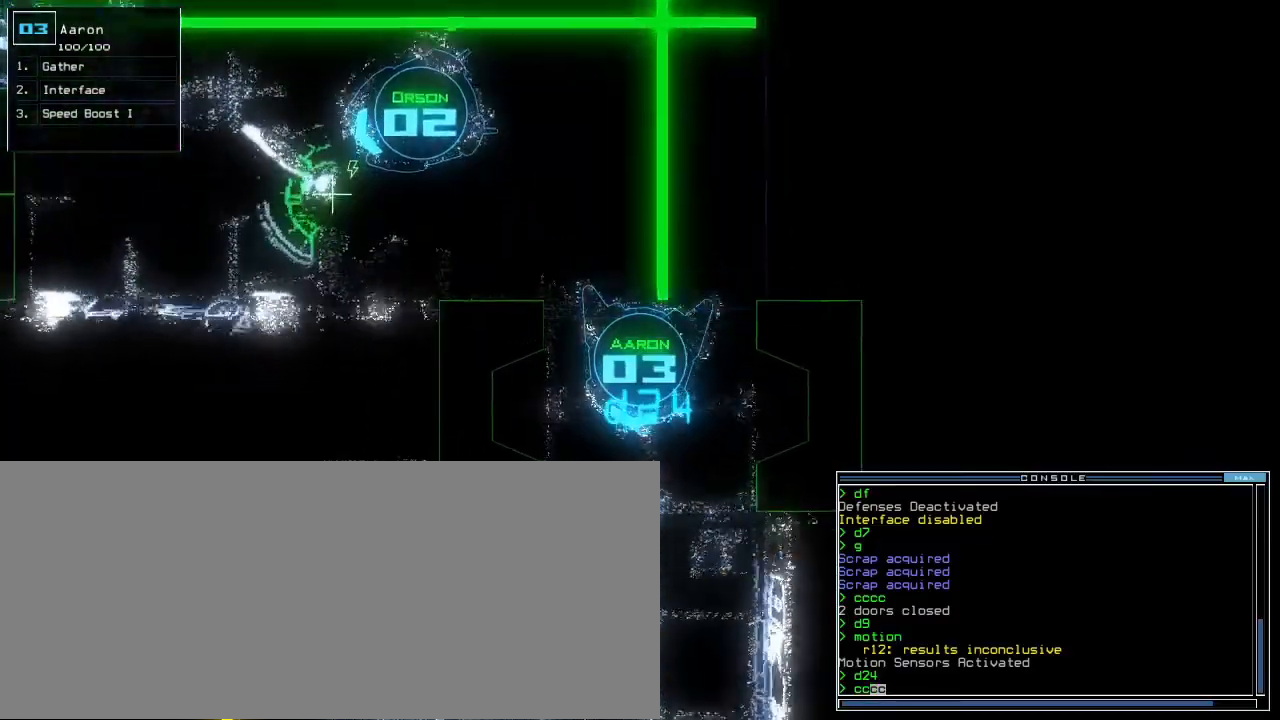
{"keys": [], "events": []}
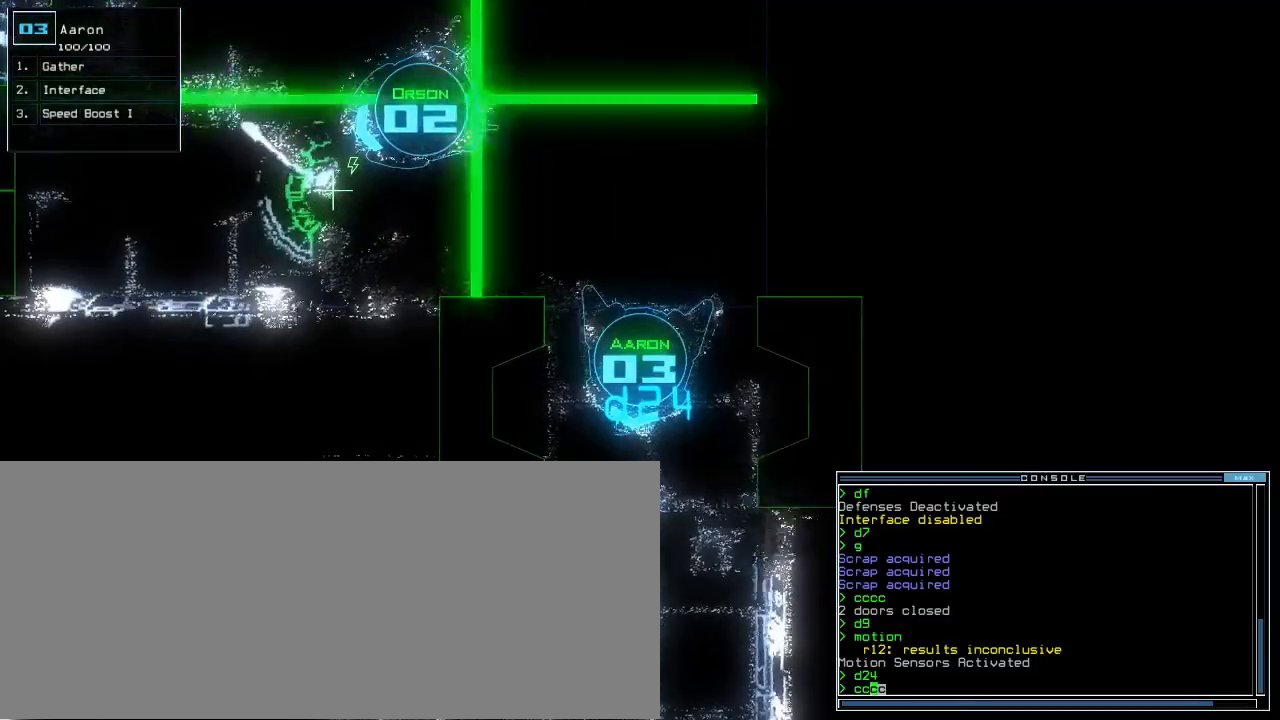
{"keys": ["down"], "events": [[300, "down", "down"]]}